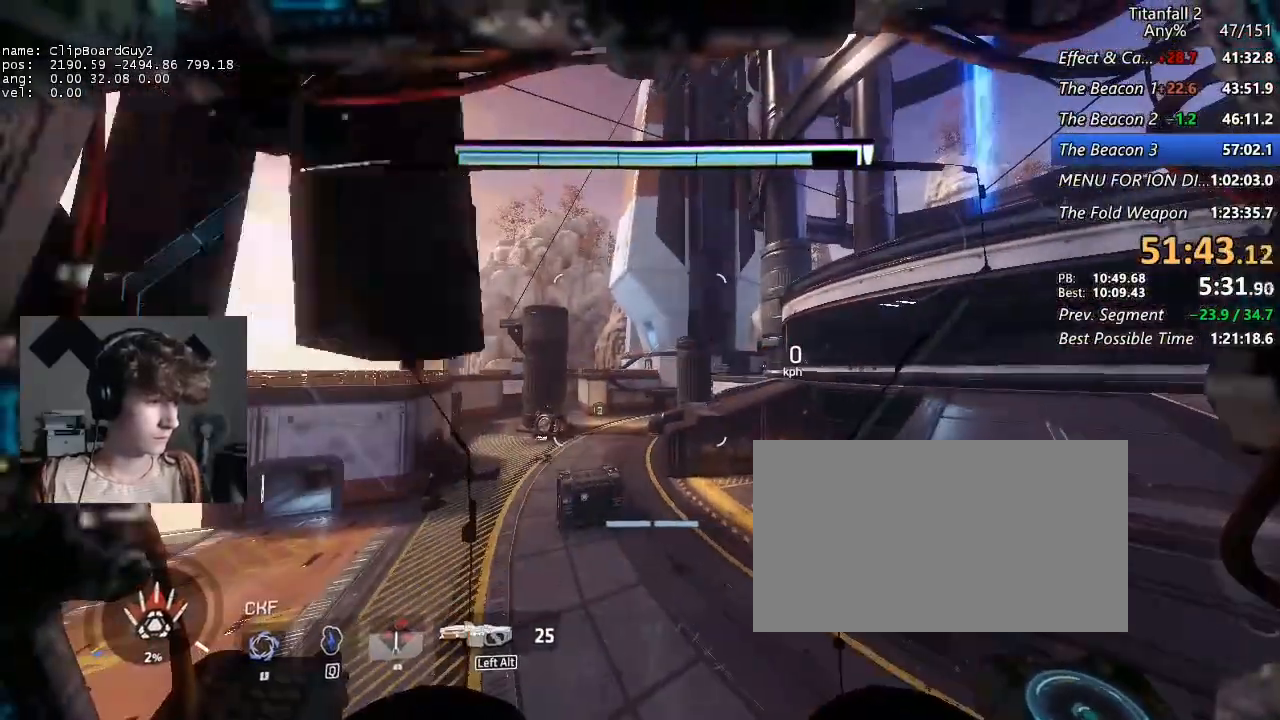
Gameplay with keyboard and mouse; each line is a JSON object with the keys and mouse buttons held at the frame after it. "events" lists presses ("down") and releases ("up") of "1", "2", "3", "4", "5", "a", "alt", "b", "c", "ctrl", "d", "e", "f", "g", "q", "r", "s", "shift", "space", "t", "tab", "v", "w", "x", "z", "mouse_left", "mouse_middle", "mouse_right", "mouse_mb4", "mouse_mb5", "mouse_wheel_up" and "mouse_wheel_down" between this image and that frame as [ms after this image, input, new state], when the widget could be followed in between. "mouse_left", "mouse_middle", "mouse_right", "mouse_mb4", "mouse_mb5", "mouse_wheel_up", "mouse_wheel_down" = the "left", "middle", "right", "mb4", "mb5", "wheel_up", "wheel_down" buttons of the "mouse" list. No other keys are recorded. Not read: mouse_move.
{"keys": [], "mouse": ["middle"], "events": []}
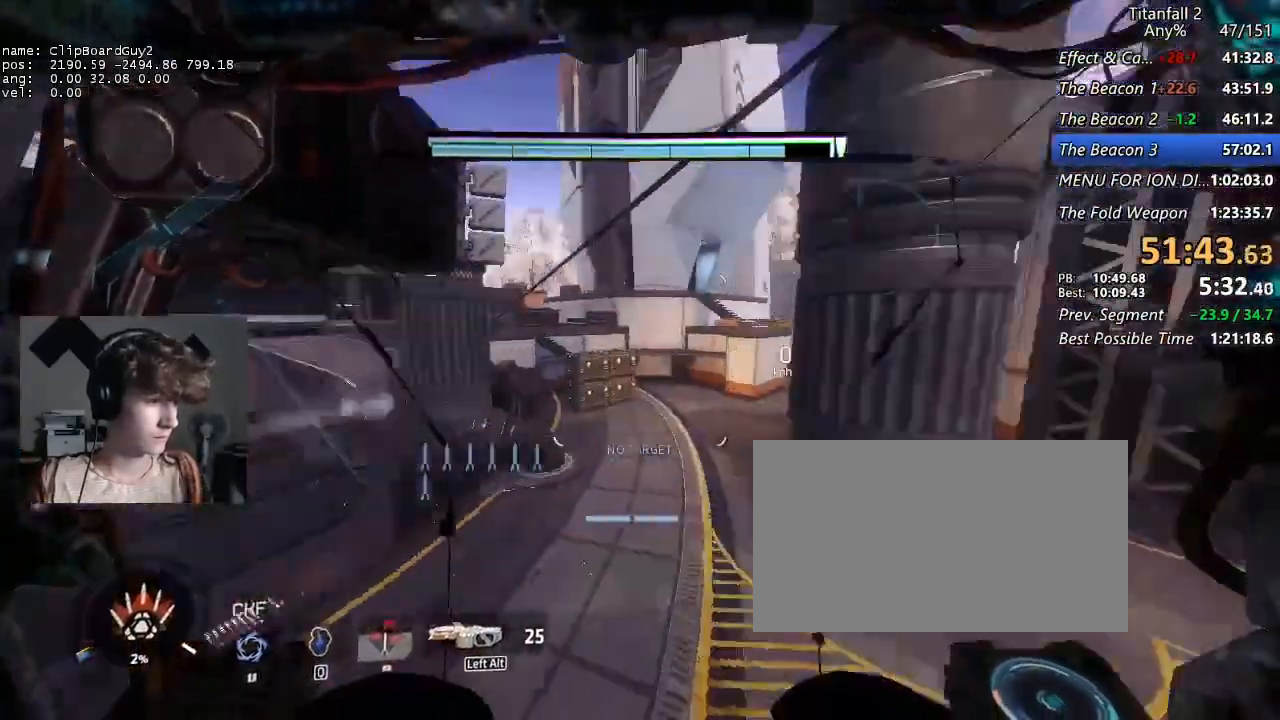
{"keys": [], "mouse": ["middle"], "events": []}
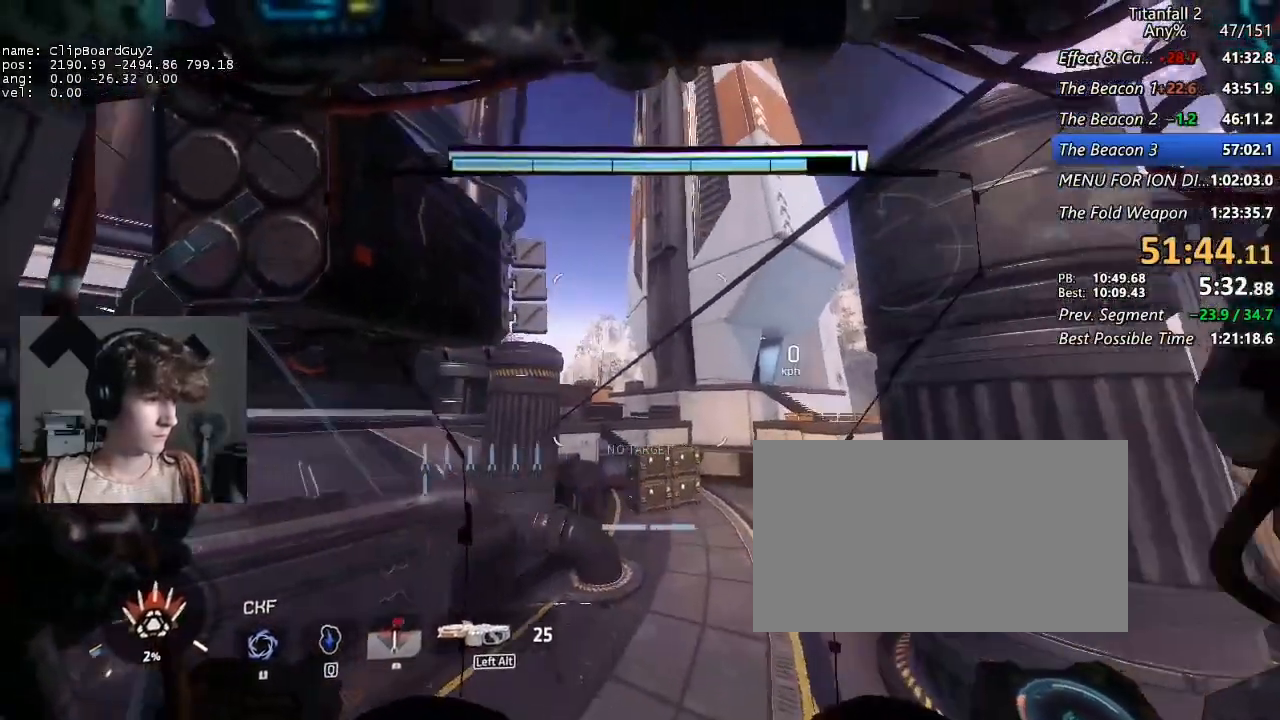
{"keys": [], "mouse": ["middle"], "events": []}
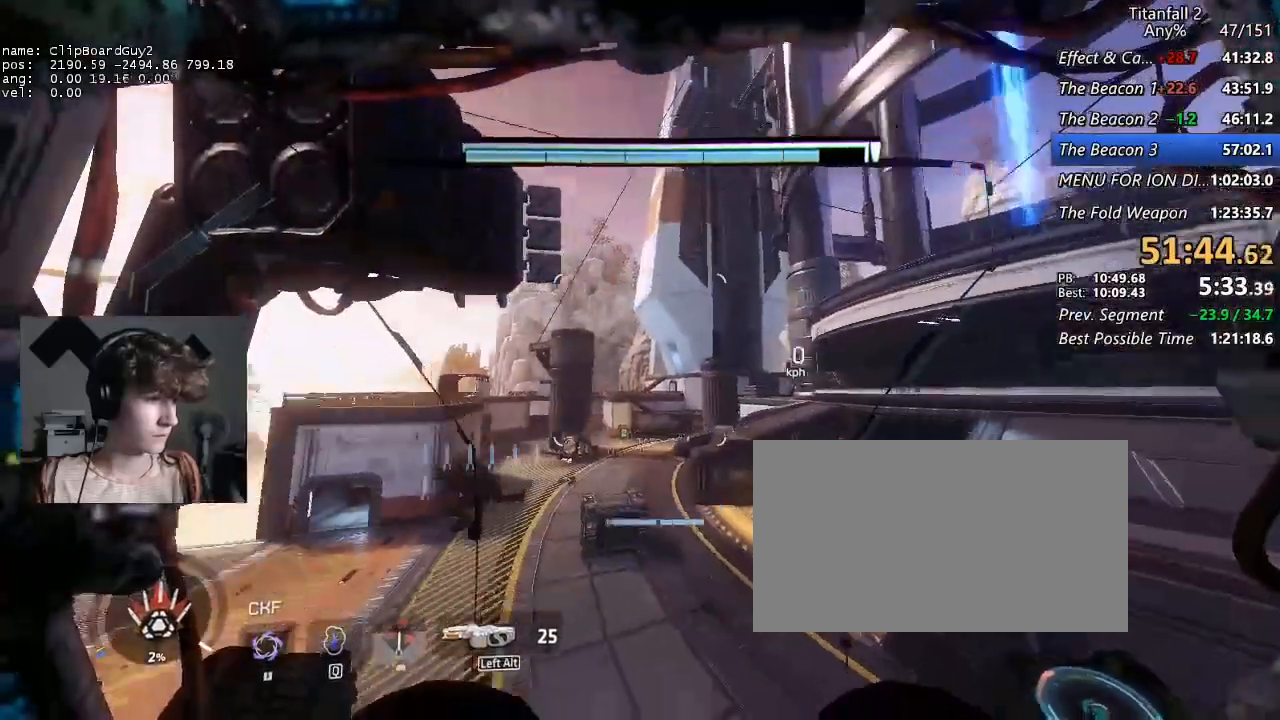
{"keys": [], "mouse": ["middle"], "events": []}
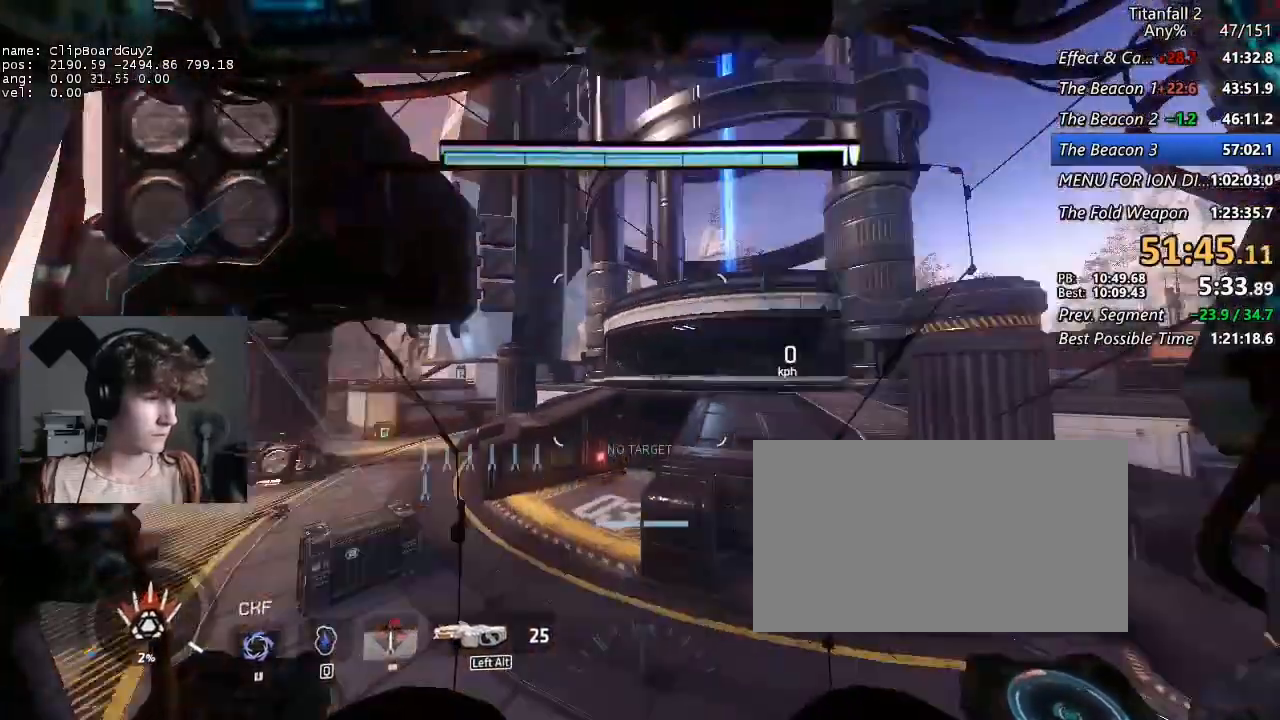
{"keys": ["f", "shift", "w"], "mouse": ["middle"], "events": [[100, "f", "down"], [334, "shift", "down"], [334, "w", "down"]]}
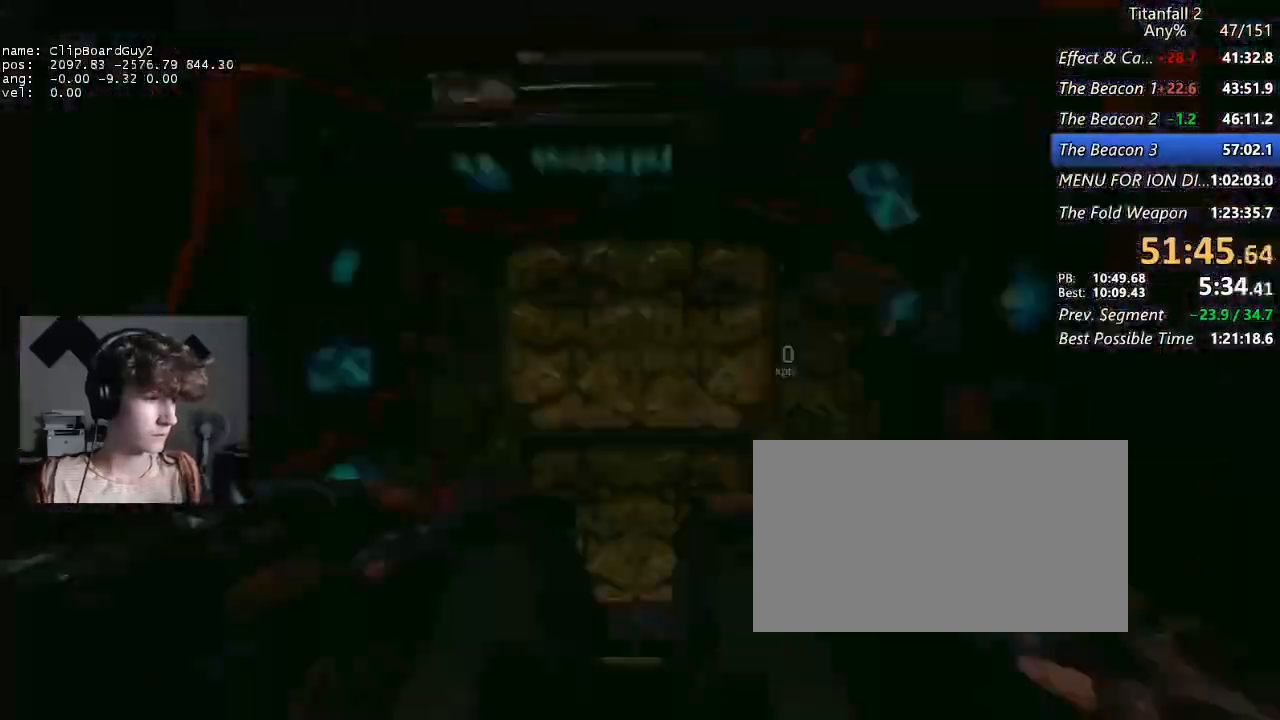
{"keys": ["shift", "w"], "mouse": ["mb5"], "events": [[17, "f", "up"], [67, "mouse_middle", "up"], [167, "mouse_mb5", "down"]]}
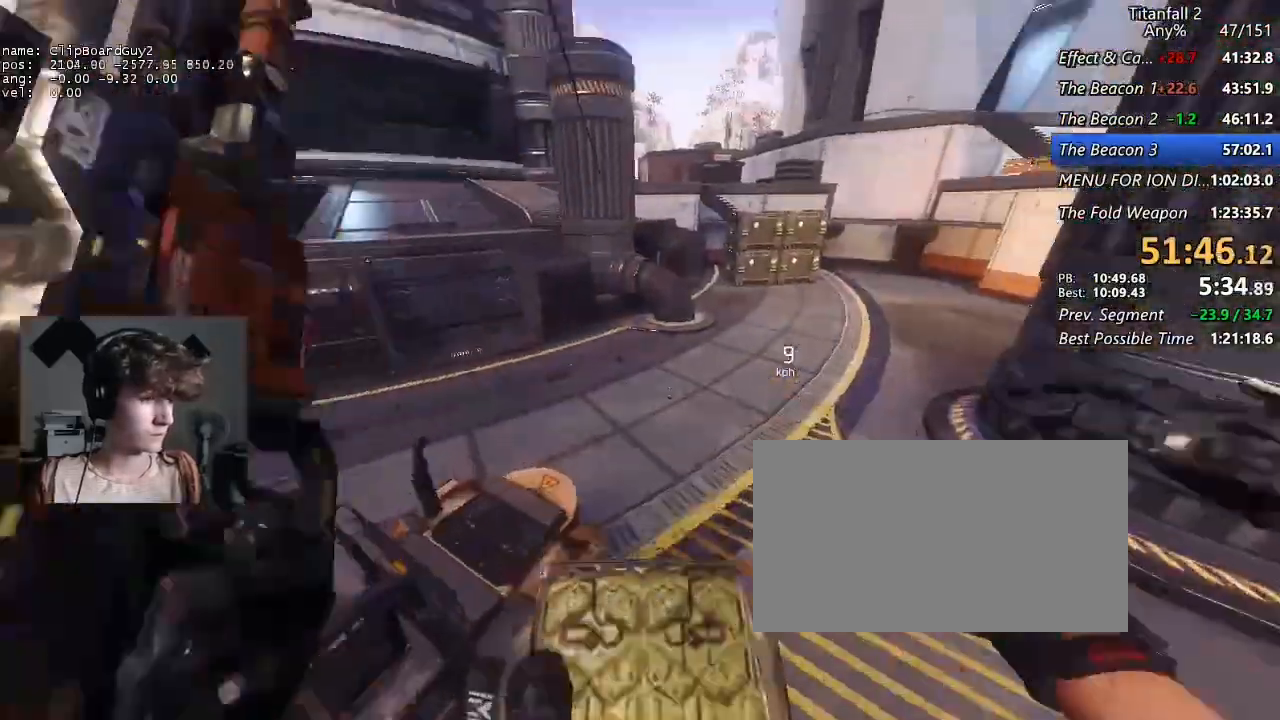
{"keys": ["a", "d", "shift", "w"], "mouse": [], "events": [[467, "a", "down"], [467, "d", "down"], [500, "mouse_mb5", "up"]]}
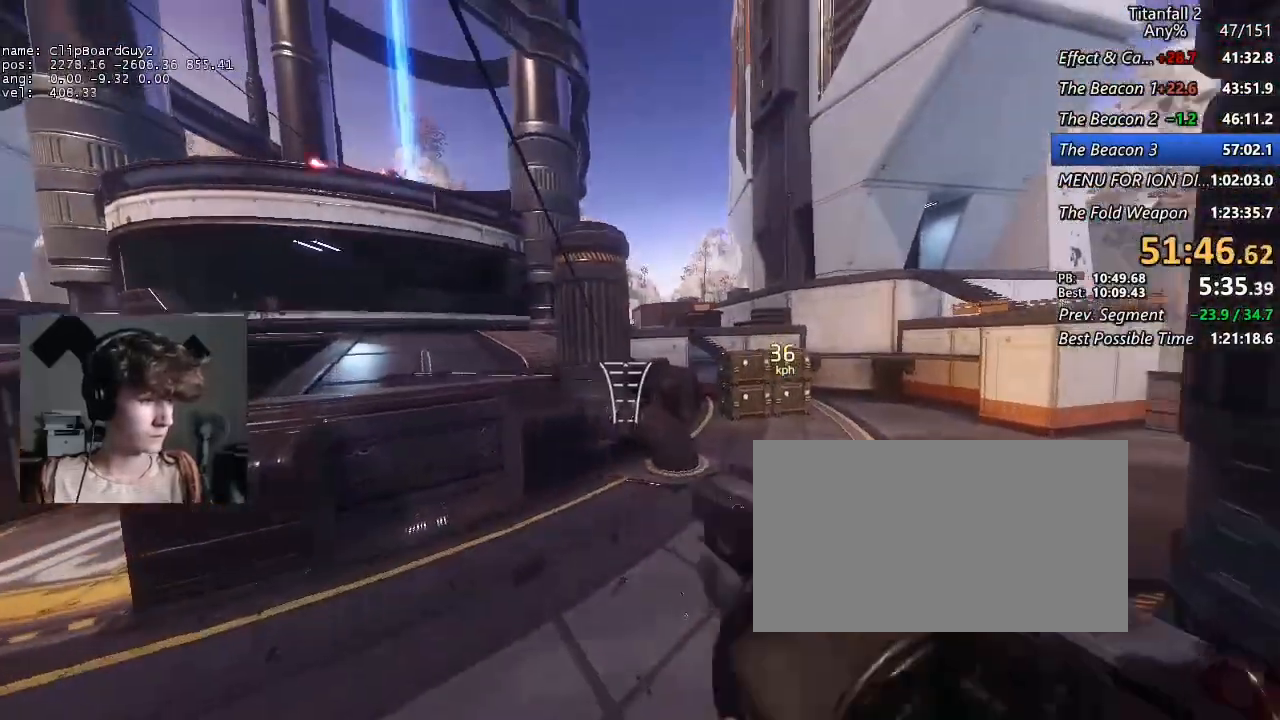
{"keys": ["a", "c", "shift"], "mouse": [], "events": [[234, "space", "down"], [284, "w", "up"], [334, "d", "up"], [334, "space", "up"], [467, "c", "down"]]}
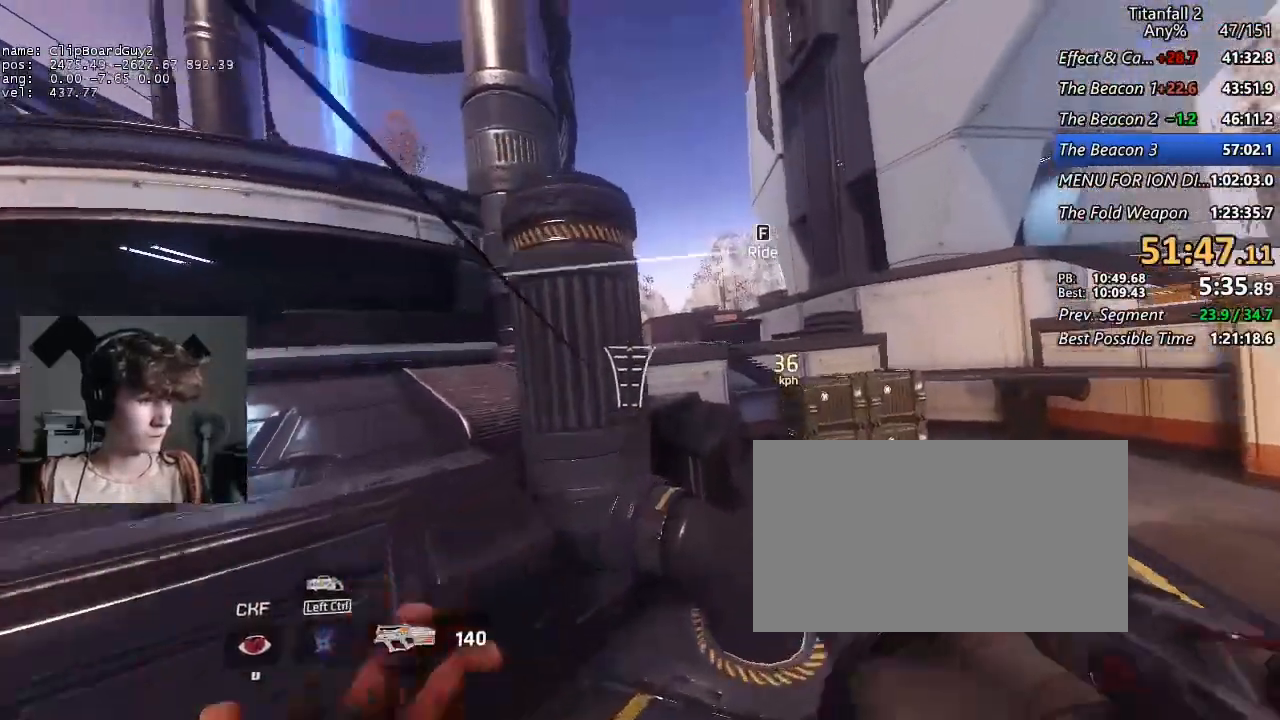
{"keys": ["d", "shift", "w"], "mouse": [], "events": [[67, "c", "up"], [350, "a", "up"], [350, "w", "down"], [400, "d", "down"]]}
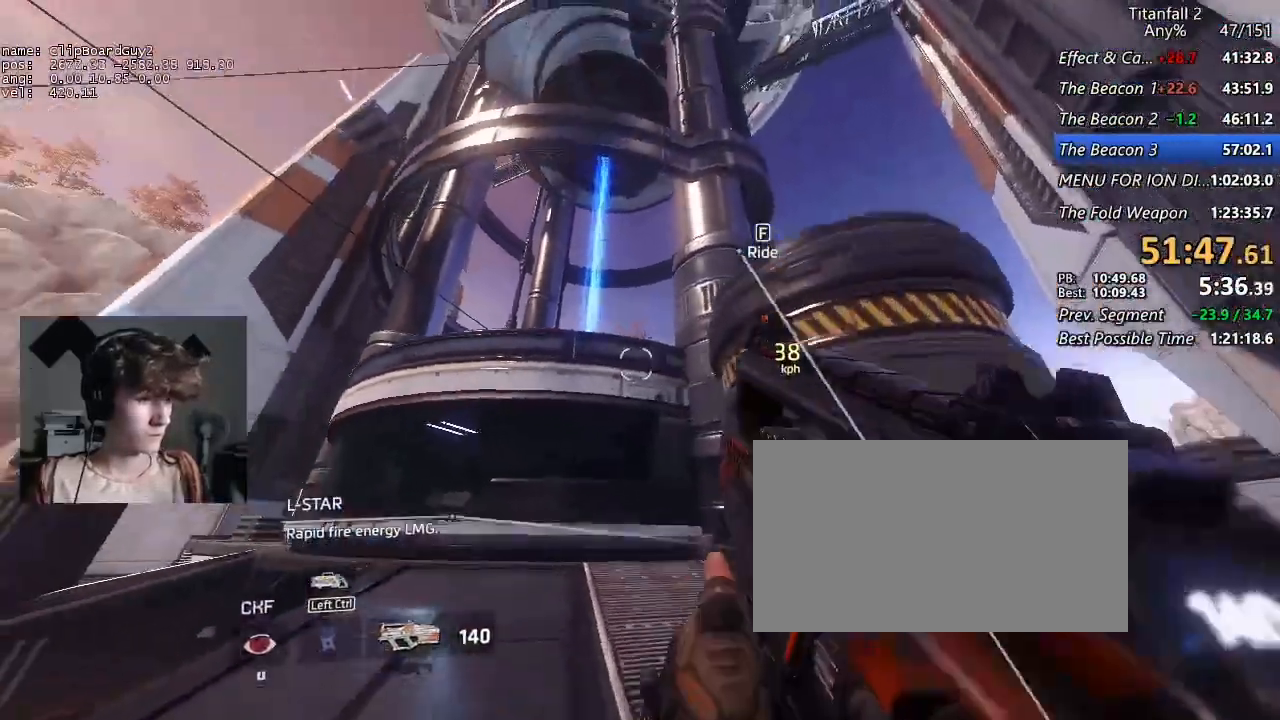
{"keys": [], "mouse": [], "events": [[184, "shift", "up"], [217, "w", "up"], [317, "d", "up"], [367, "s", "down"], [467, "s", "up"]]}
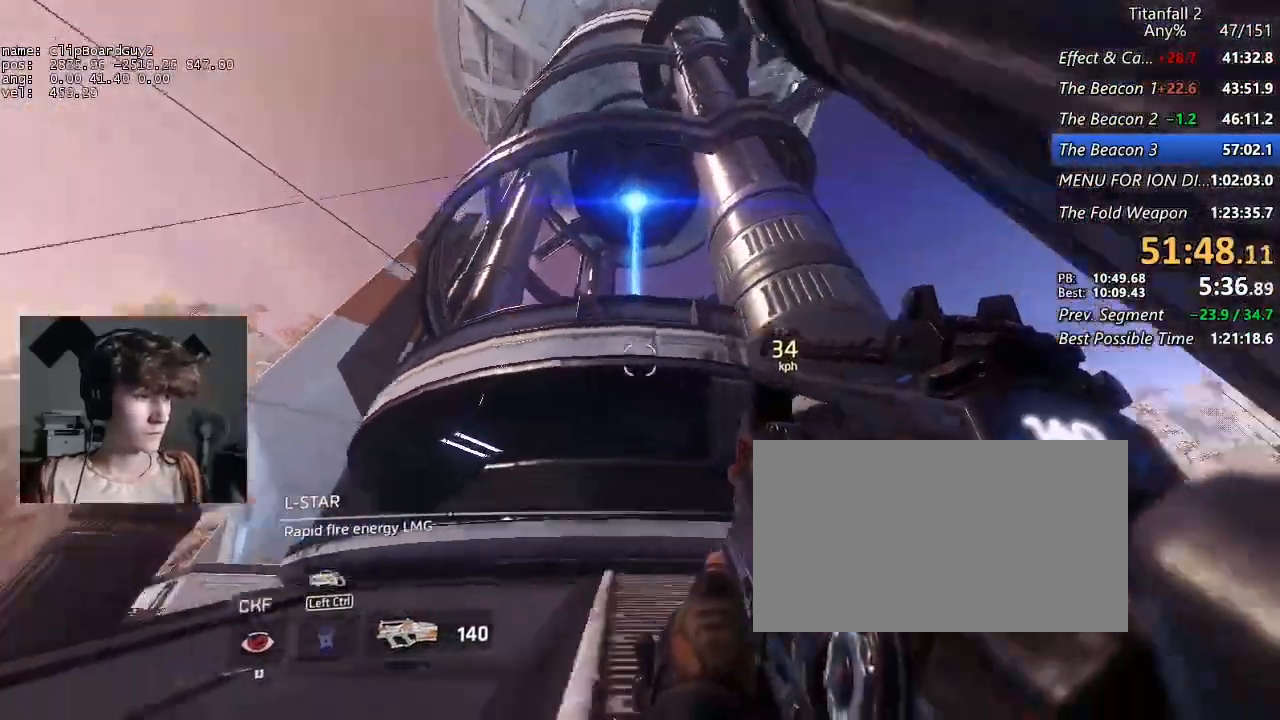
{"keys": ["shift", "w"], "mouse": [], "events": [[150, "a", "down"], [200, "w", "down"], [234, "a", "up"], [284, "d", "down"], [334, "d", "up"], [434, "shift", "down"]]}
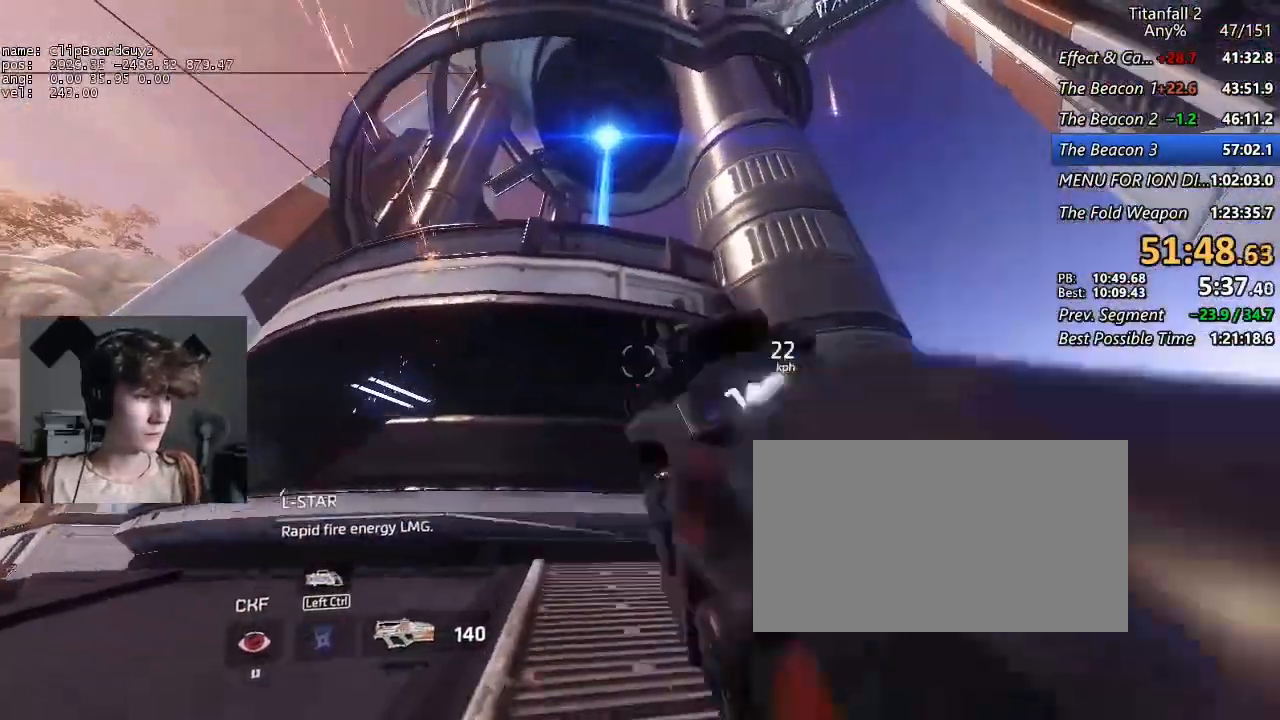
{"keys": ["shift", "w"], "mouse": [], "events": [[300, "space", "down"], [400, "space", "up"]]}
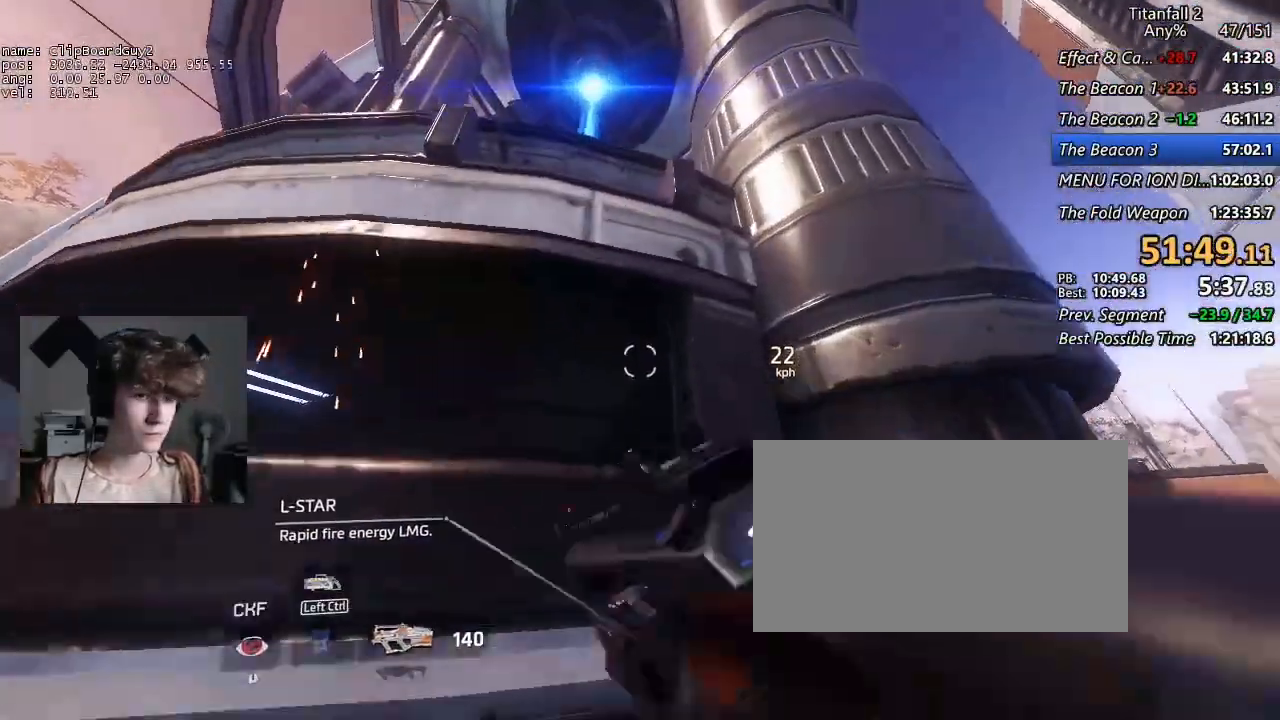
{"keys": ["shift", "w"], "mouse": [], "events": [[184, "space", "down"], [217, "space", "up"]]}
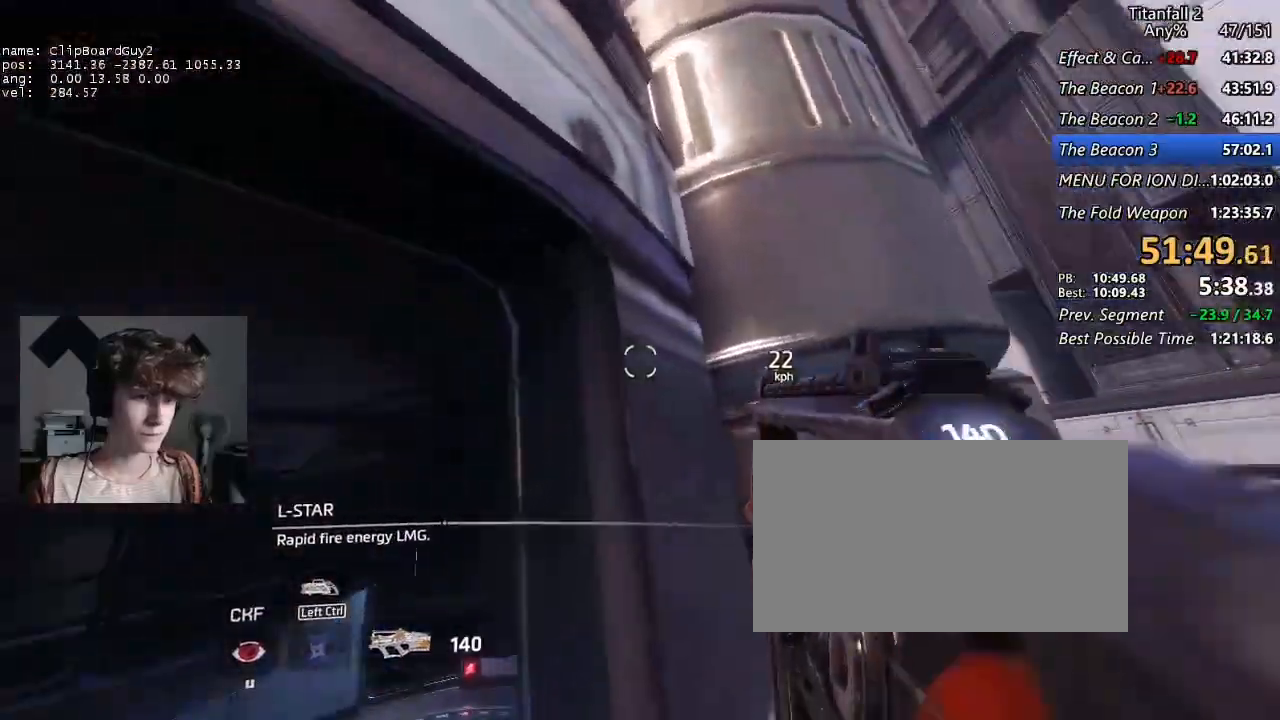
{"keys": ["d", "shift"], "mouse": [], "events": [[100, "d", "down"], [200, "a", "down"], [200, "space", "down"], [284, "space", "up"], [334, "space", "down"], [434, "a", "up"], [434, "w", "up"], [467, "space", "up"]]}
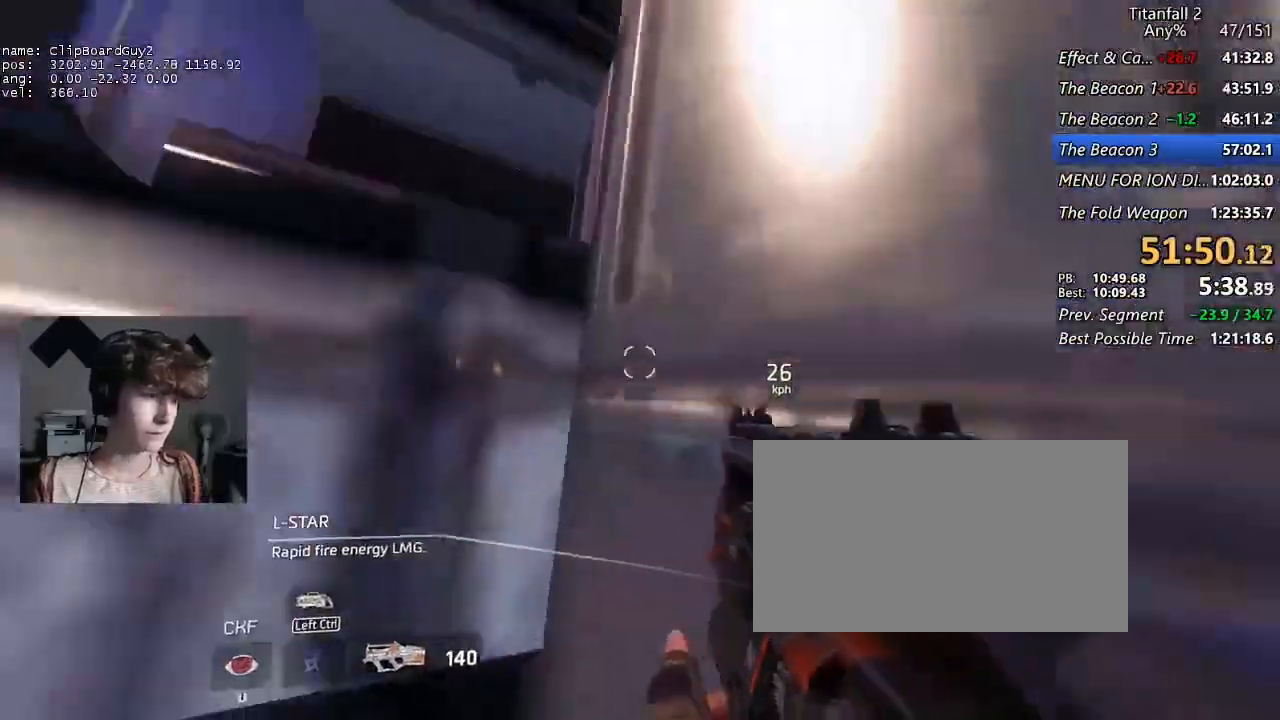
{"keys": ["a", "d", "shift", "space", "w"], "mouse": [], "events": [[117, "a", "down"], [117, "w", "down"], [300, "space", "down"], [350, "space", "up"], [450, "space", "down"]]}
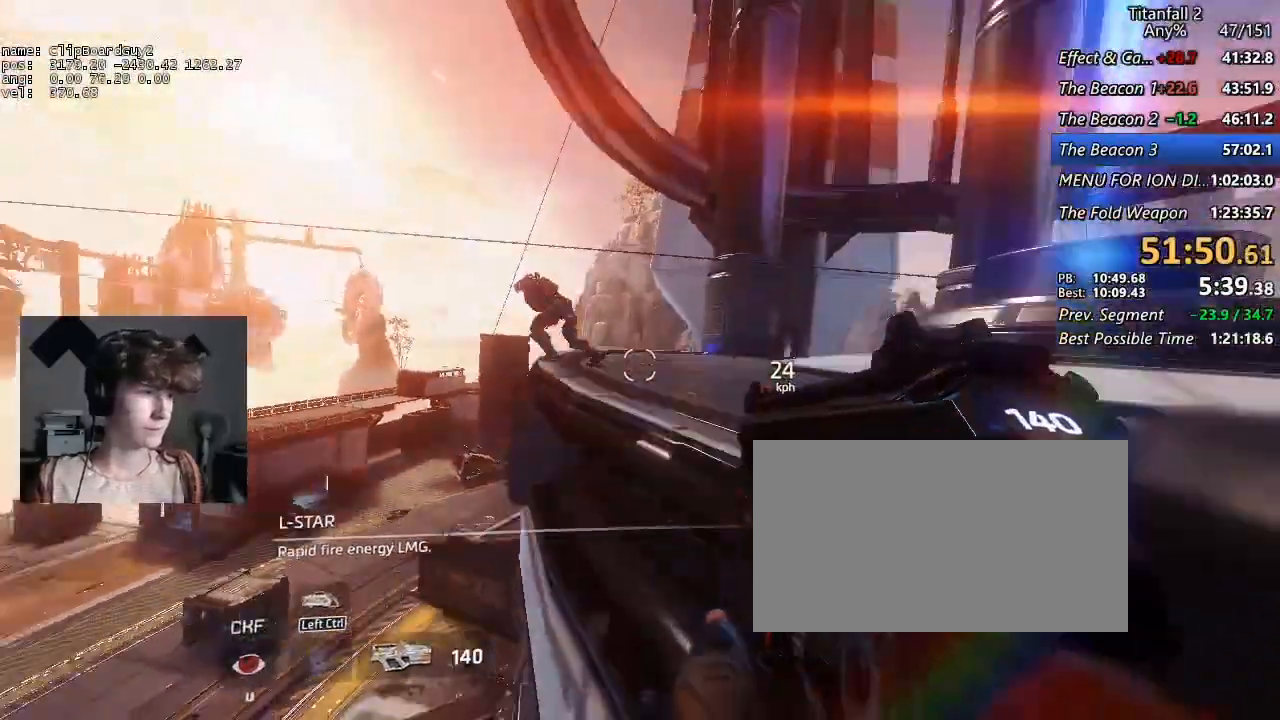
{"keys": ["a", "shift", "w"], "mouse": [], "events": [[34, "a", "up"], [34, "space", "up"], [84, "mouse_left", "down"], [84, "w", "up"], [367, "w", "down"], [417, "d", "up"], [417, "mouse_left", "up"], [450, "a", "down"]]}
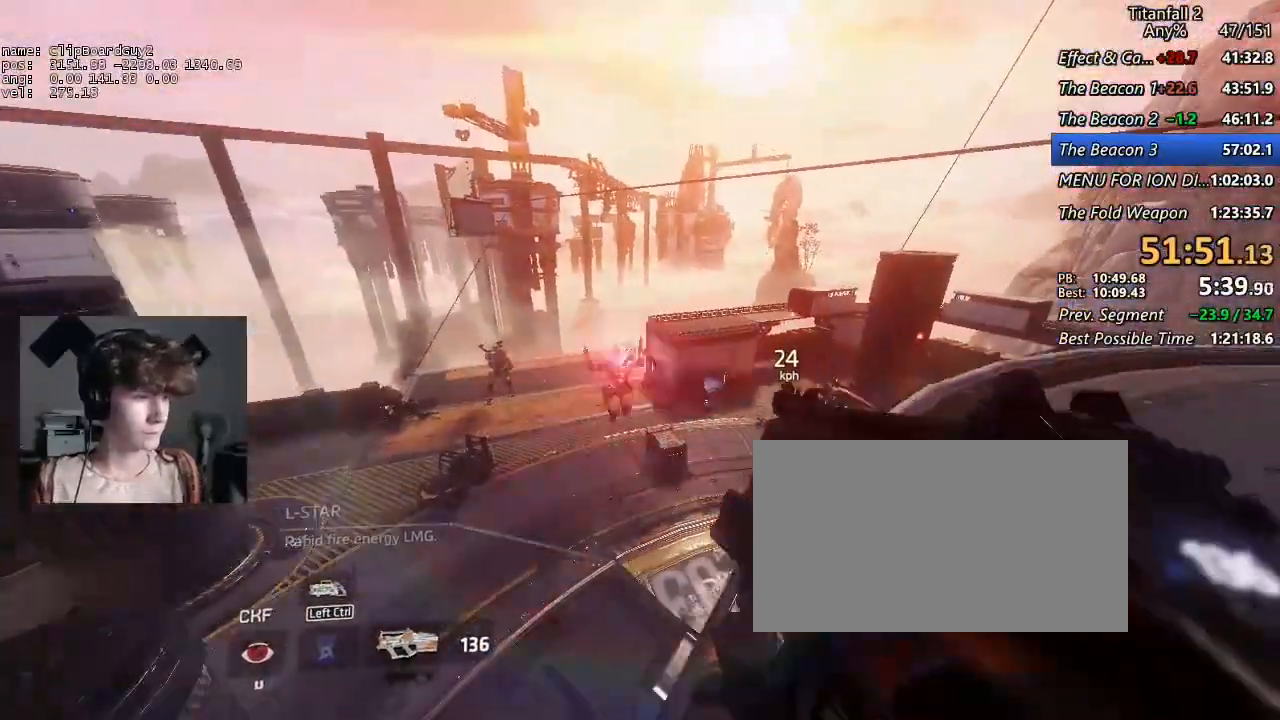
{"keys": ["a"], "mouse": [], "events": [[100, "w", "up"], [150, "shift", "up"], [234, "s", "down"], [284, "a", "up"], [484, "a", "down"], [484, "s", "up"]]}
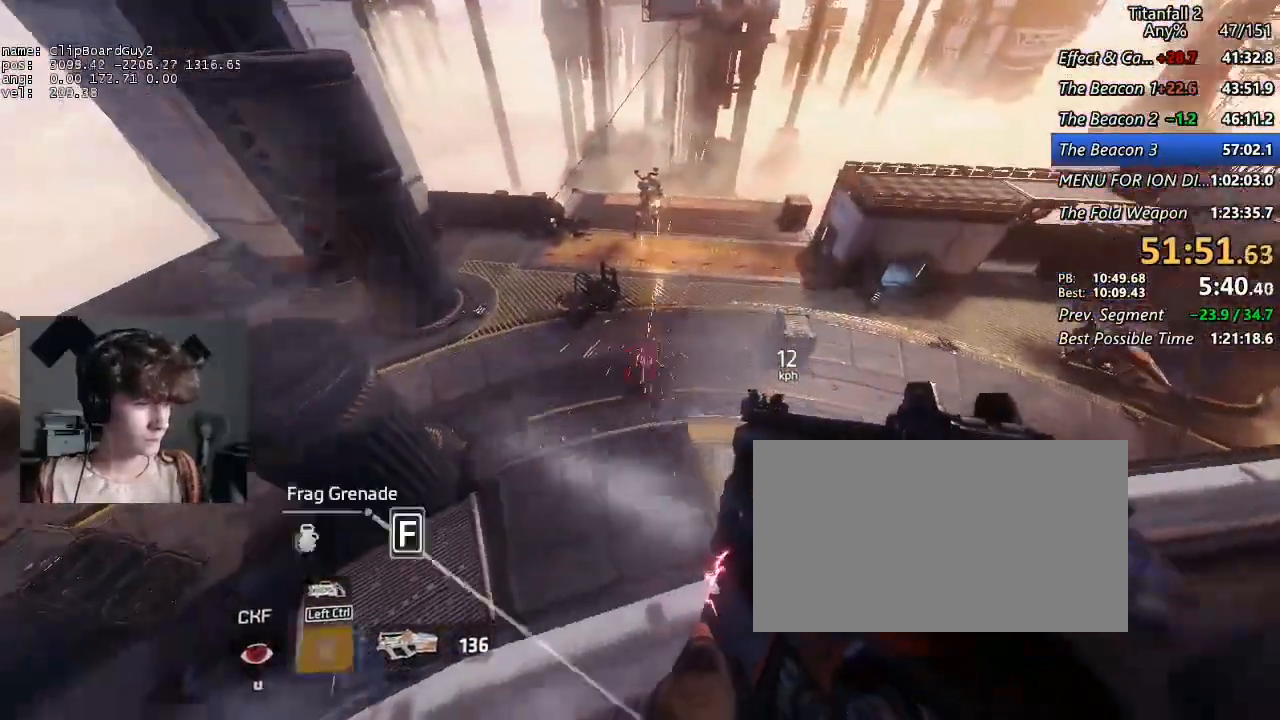
{"keys": [], "mouse": [], "events": [[117, "a", "up"], [117, "mouse_left", "down"], [350, "a", "down"], [450, "a", "up"], [484, "mouse_left", "up"]]}
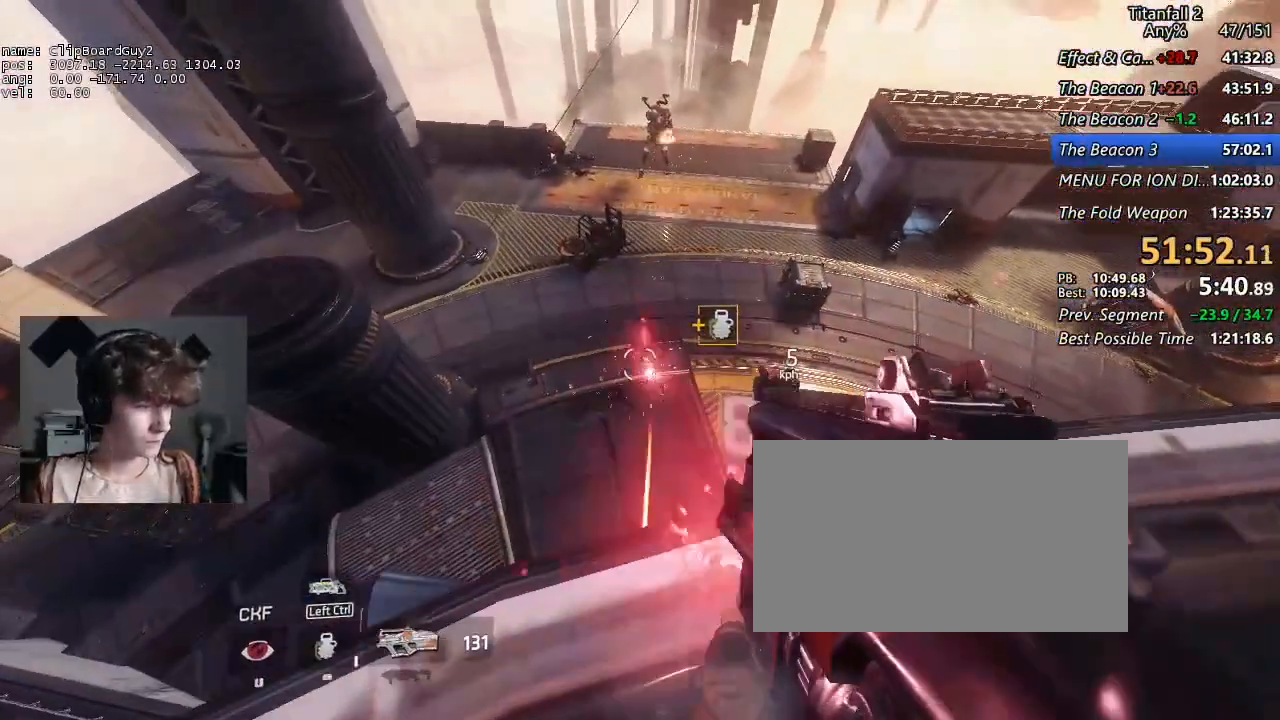
{"keys": ["a", "shift", "w"], "mouse": [], "events": [[34, "a", "down"], [184, "shift", "down"], [217, "w", "down"]]}
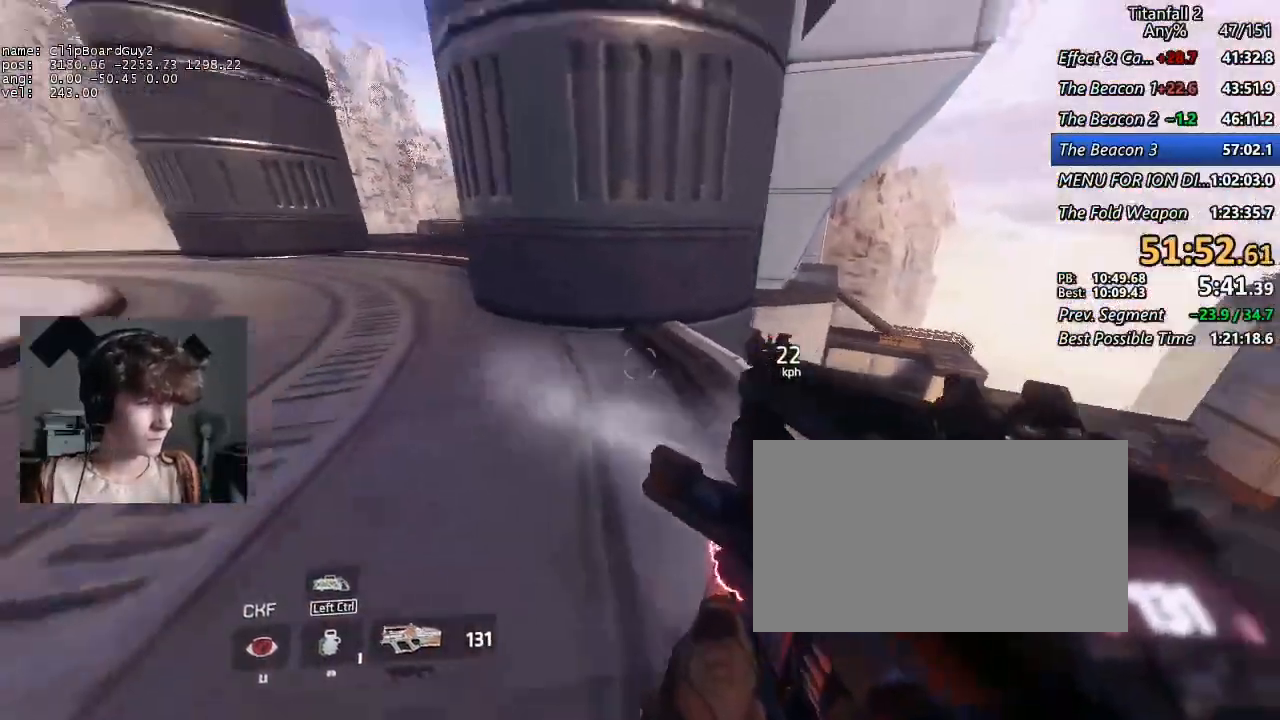
{"keys": ["shift", "w"], "mouse": [], "events": [[284, "a", "up"]]}
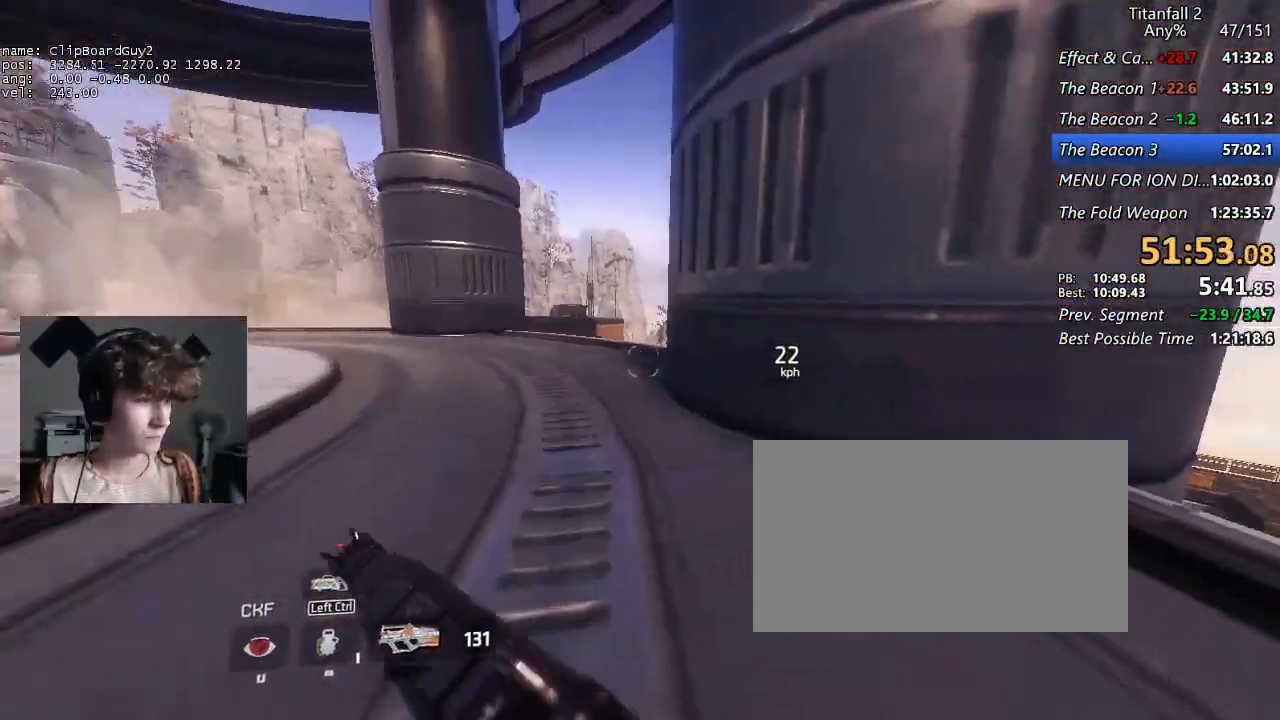
{"keys": ["shift", "w"], "mouse": [], "events": [[67, "space", "down"], [117, "space", "up"], [217, "space", "down"], [300, "space", "up"]]}
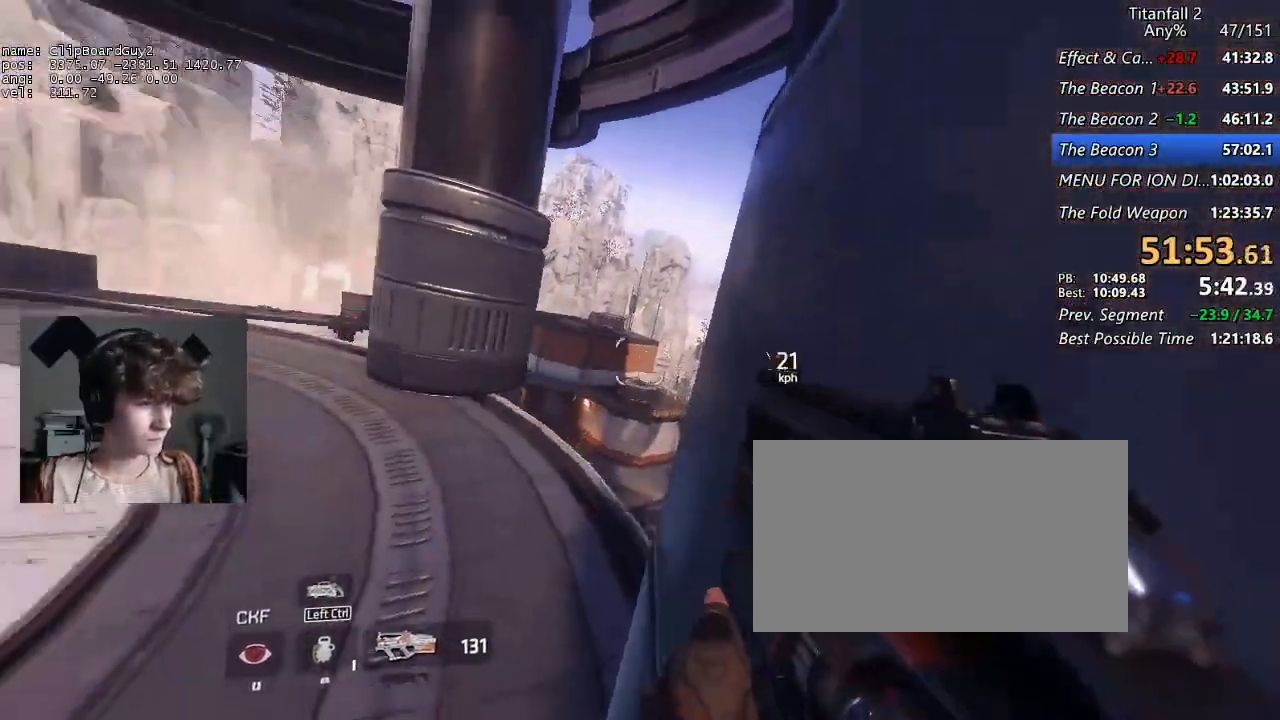
{"keys": ["a", "d", "shift", "w"], "mouse": [], "events": [[34, "a", "down"], [34, "d", "down"]]}
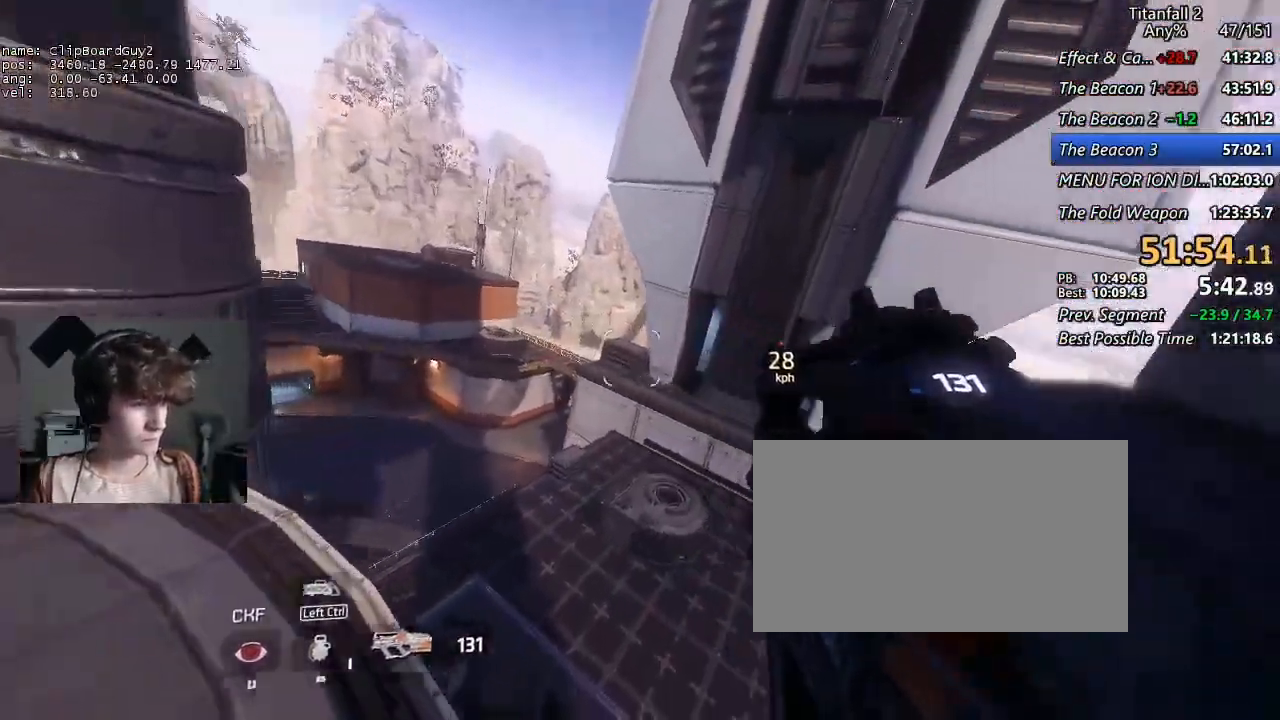
{"keys": ["d", "shift"], "mouse": [], "events": [[284, "space", "down"], [334, "b", "down"], [384, "a", "up"], [384, "w", "up"], [434, "b", "up"], [434, "space", "up"]]}
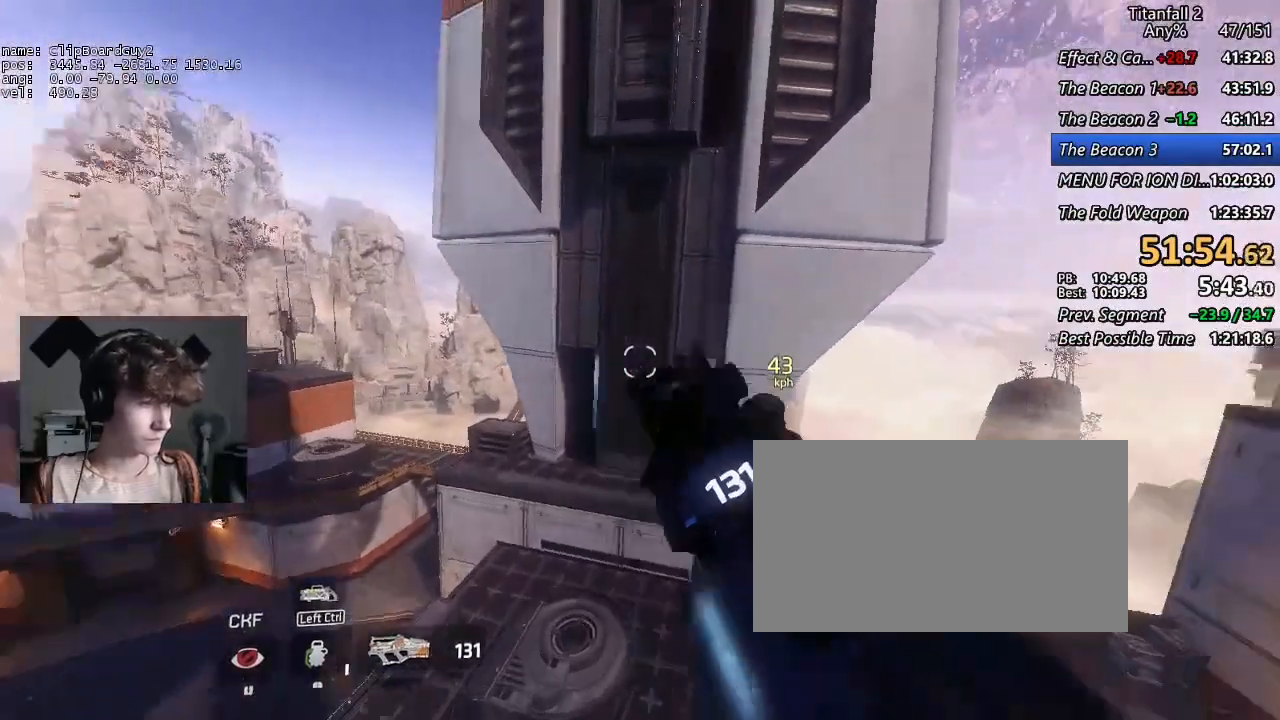
{"keys": ["a", "shift"], "mouse": [], "events": [[300, "a", "down"], [350, "d", "up"]]}
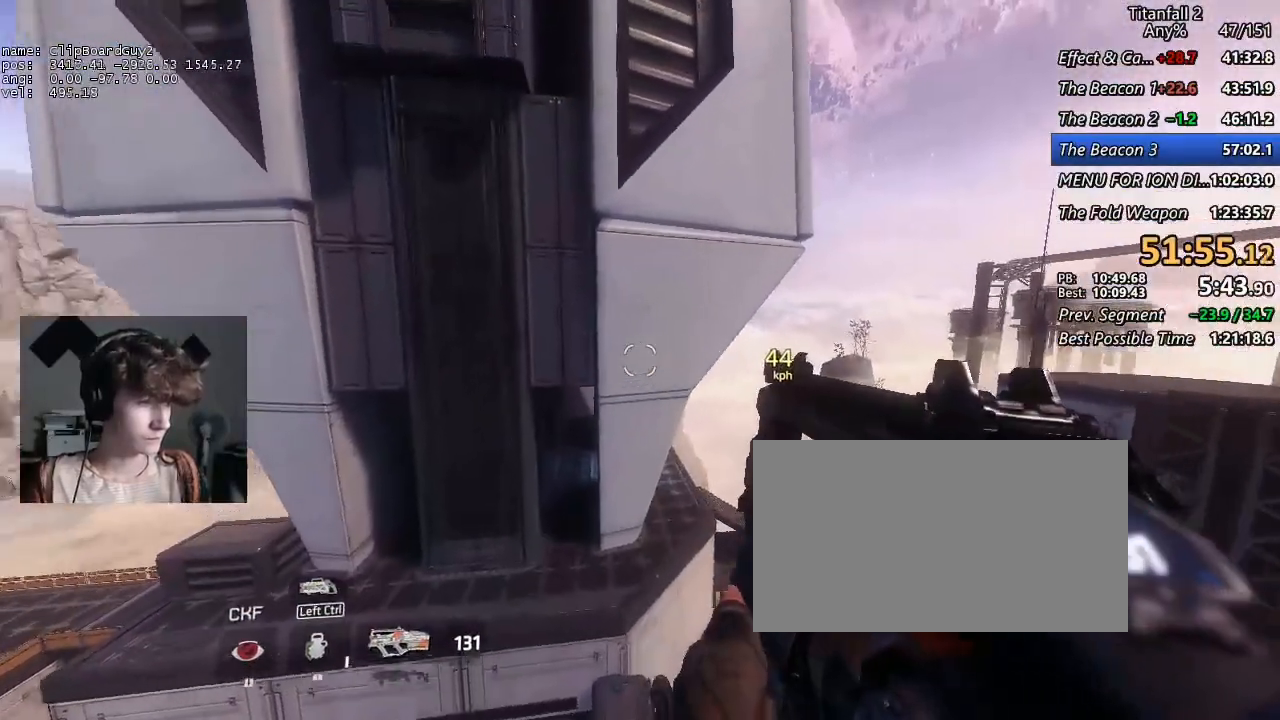
{"keys": ["d", "shift"], "mouse": [], "events": [[367, "d", "down"], [367, "space", "down"], [467, "a", "up"], [467, "space", "up"]]}
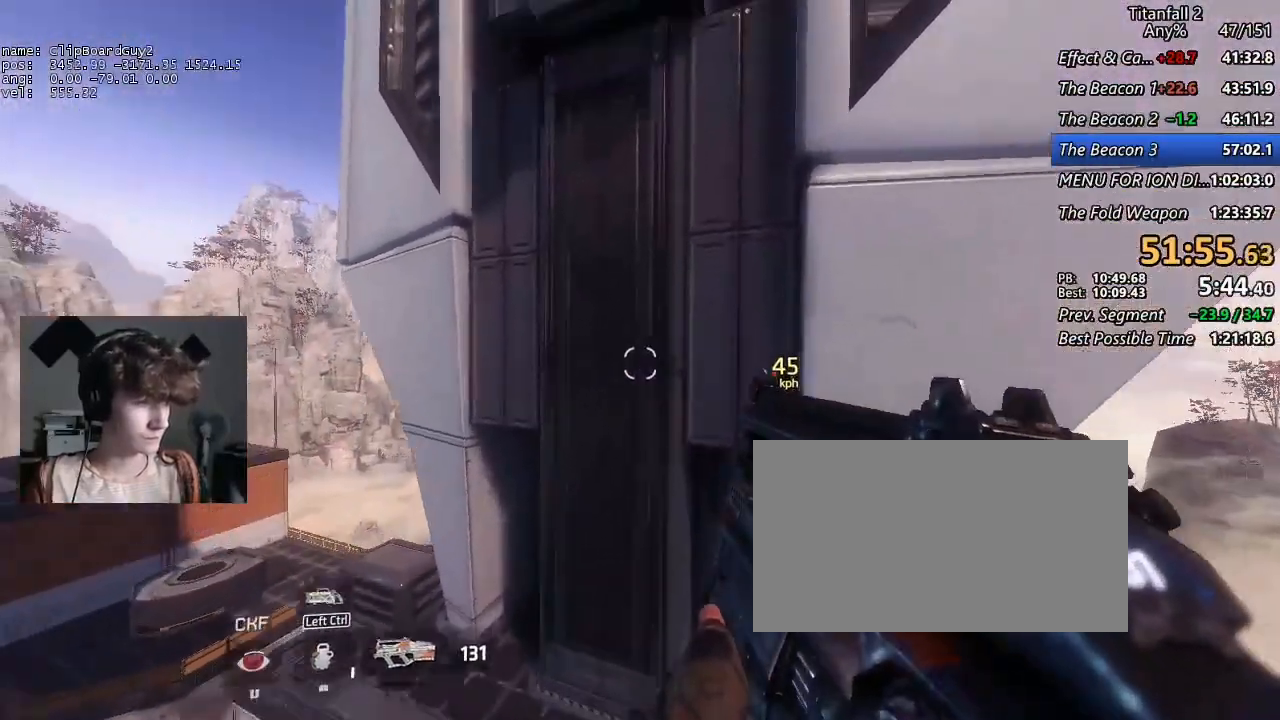
{"keys": ["d", "shift"], "mouse": [], "events": []}
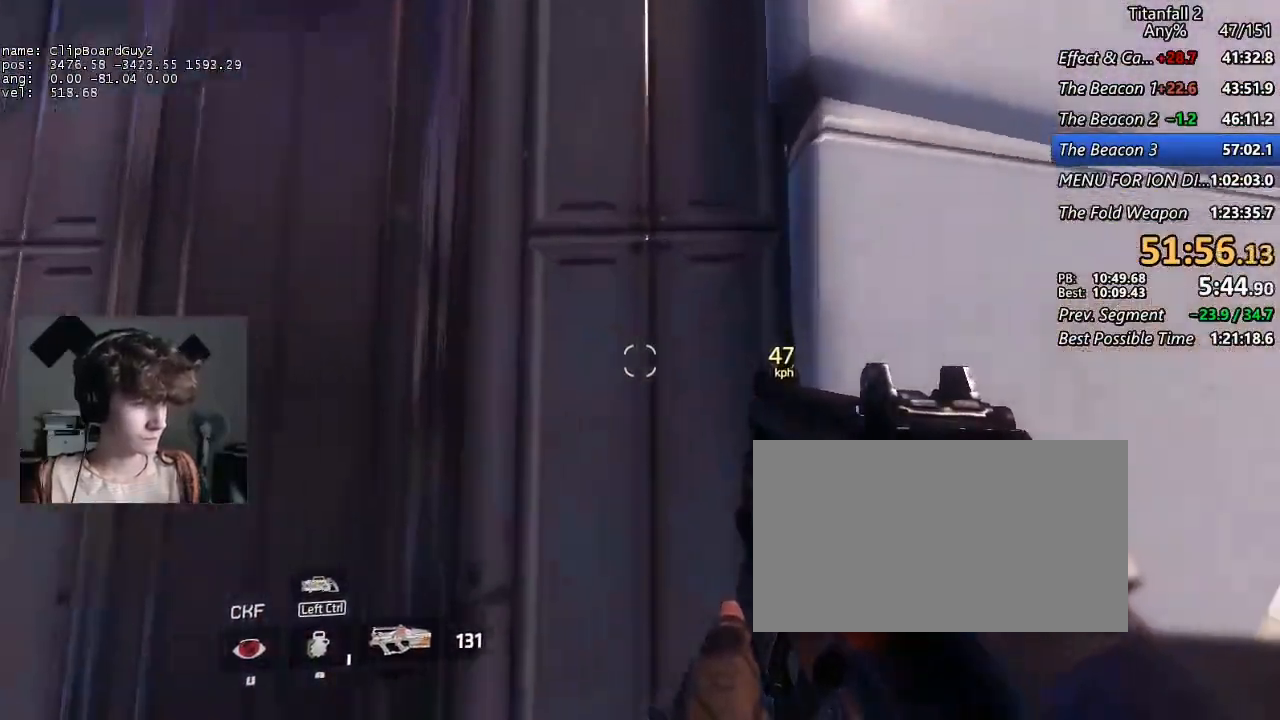
{"keys": ["d", "shift", "space", "w"], "mouse": [], "events": [[300, "w", "down"], [350, "space", "down"], [400, "space", "up"], [484, "space", "down"]]}
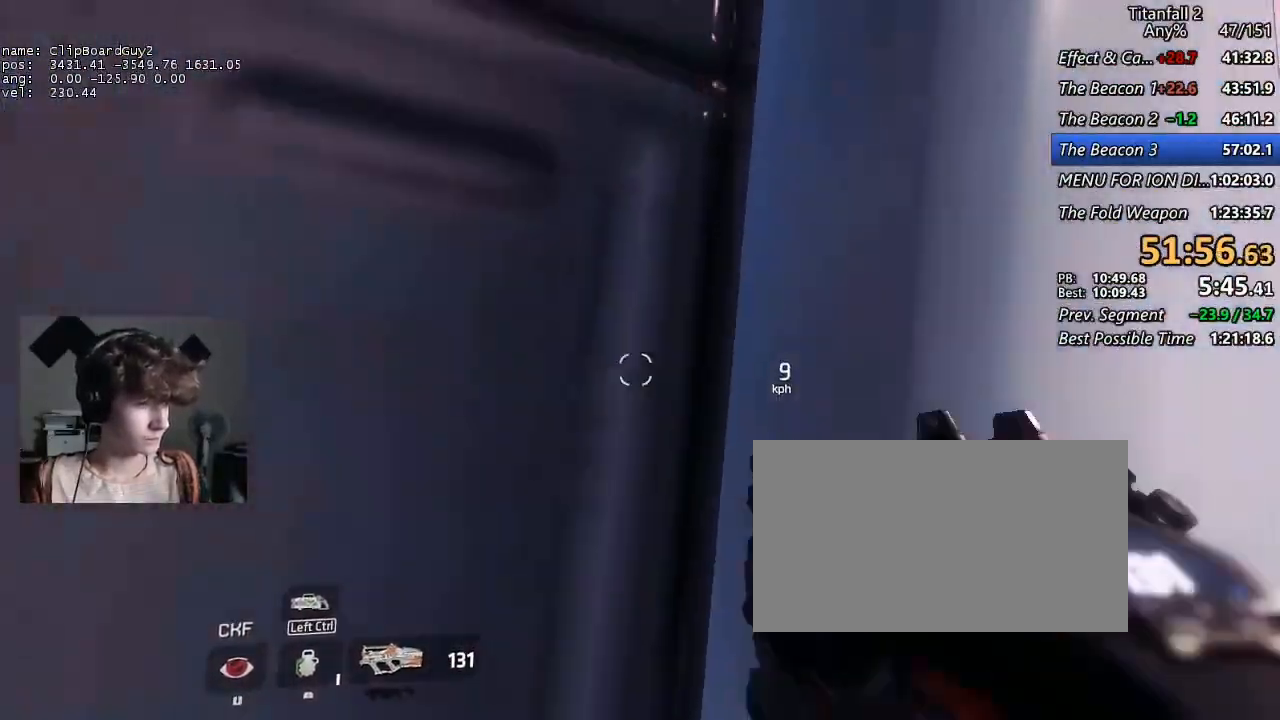
{"keys": ["a", "d", "shift", "w"], "mouse": [], "events": [[34, "space", "up"], [184, "space", "down"], [217, "space", "up"], [367, "a", "down"], [417, "d", "up"], [450, "d", "down"]]}
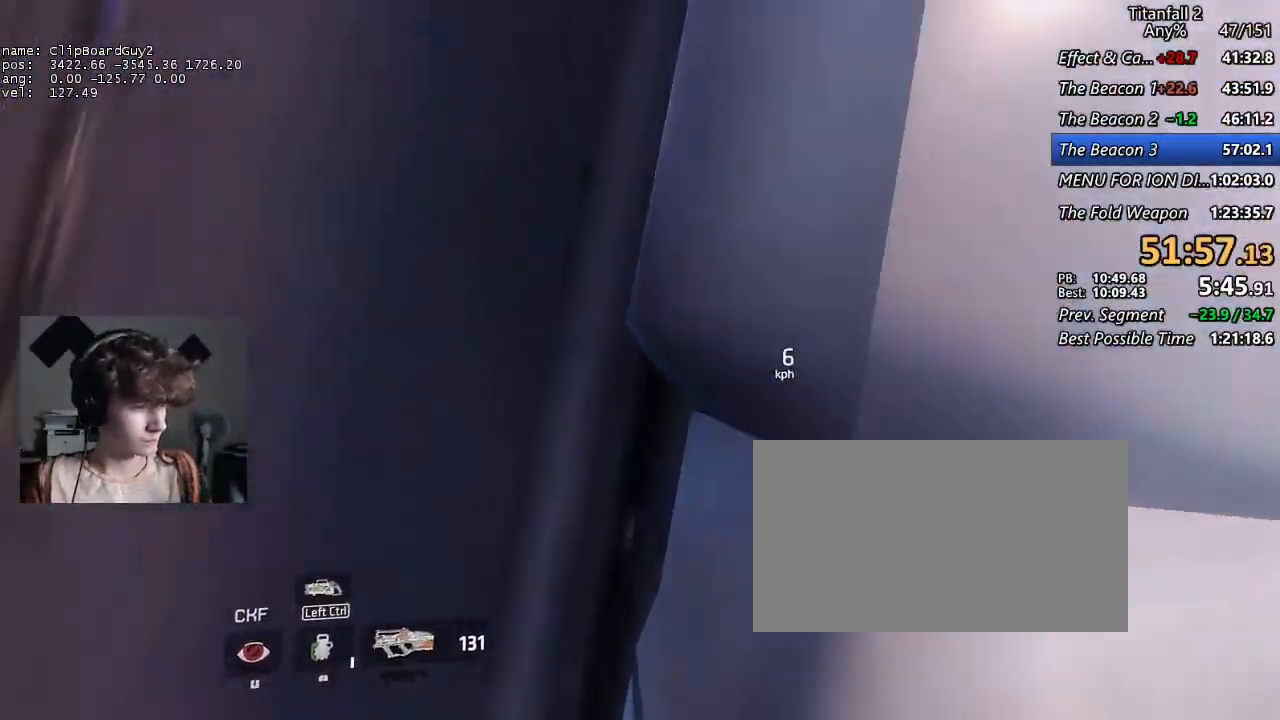
{"keys": ["d", "shift", "w"], "mouse": [], "events": [[50, "d", "up"], [150, "space", "down"], [234, "a", "up"], [234, "space", "up"], [334, "space", "down"], [384, "d", "down"], [434, "space", "up"]]}